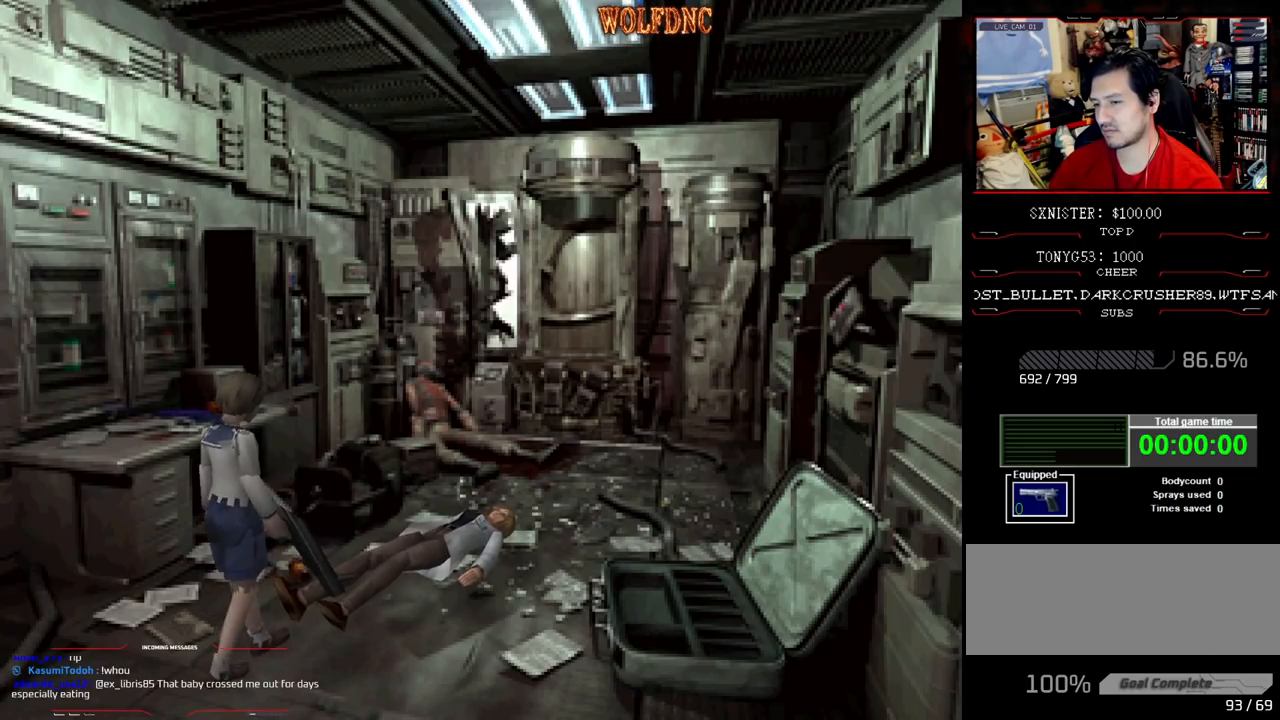
Gameplay with a controller (PlayStation layout); each line is a JSON object with the inputs held at the frame after it. "events" lists button and stick changes between this image and that frame as [ms after this image, input, new state], when the widget could be followed in between. Not read: L3 R3.
{"buttons": ["R1", "DPAD_DOWN"], "events": []}
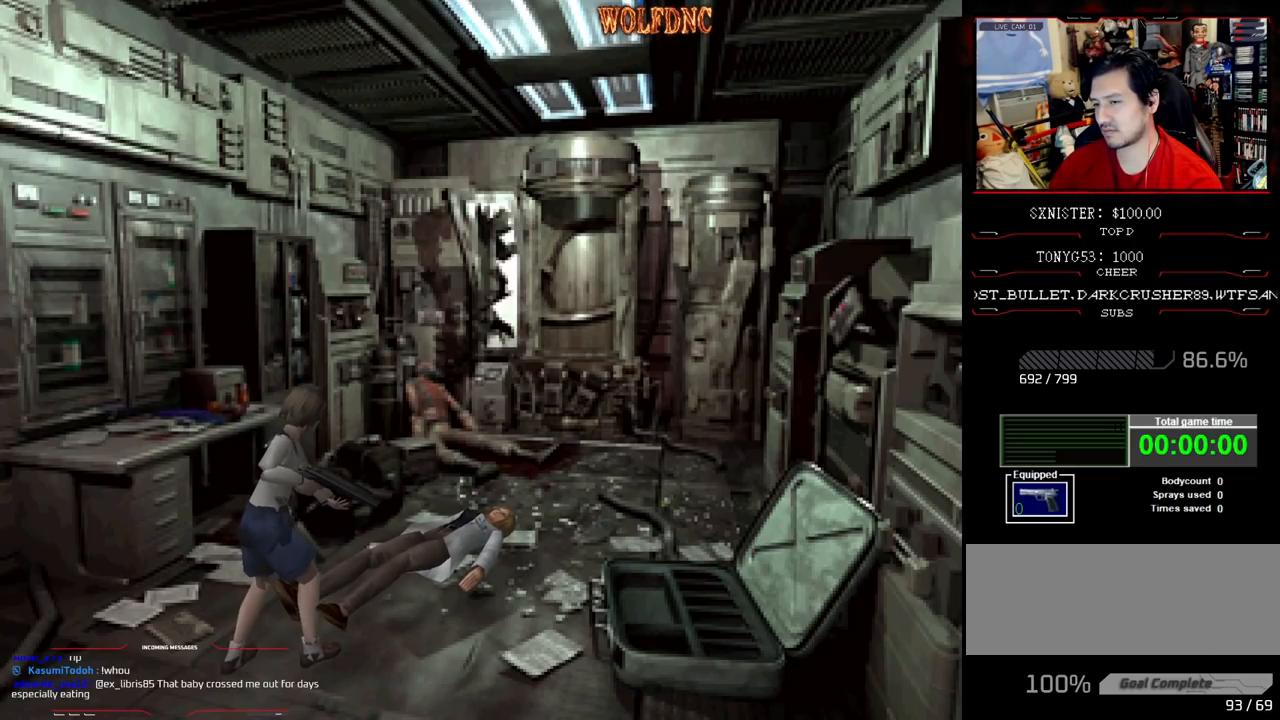
{"buttons": ["R1", "DPAD_DOWN"], "events": []}
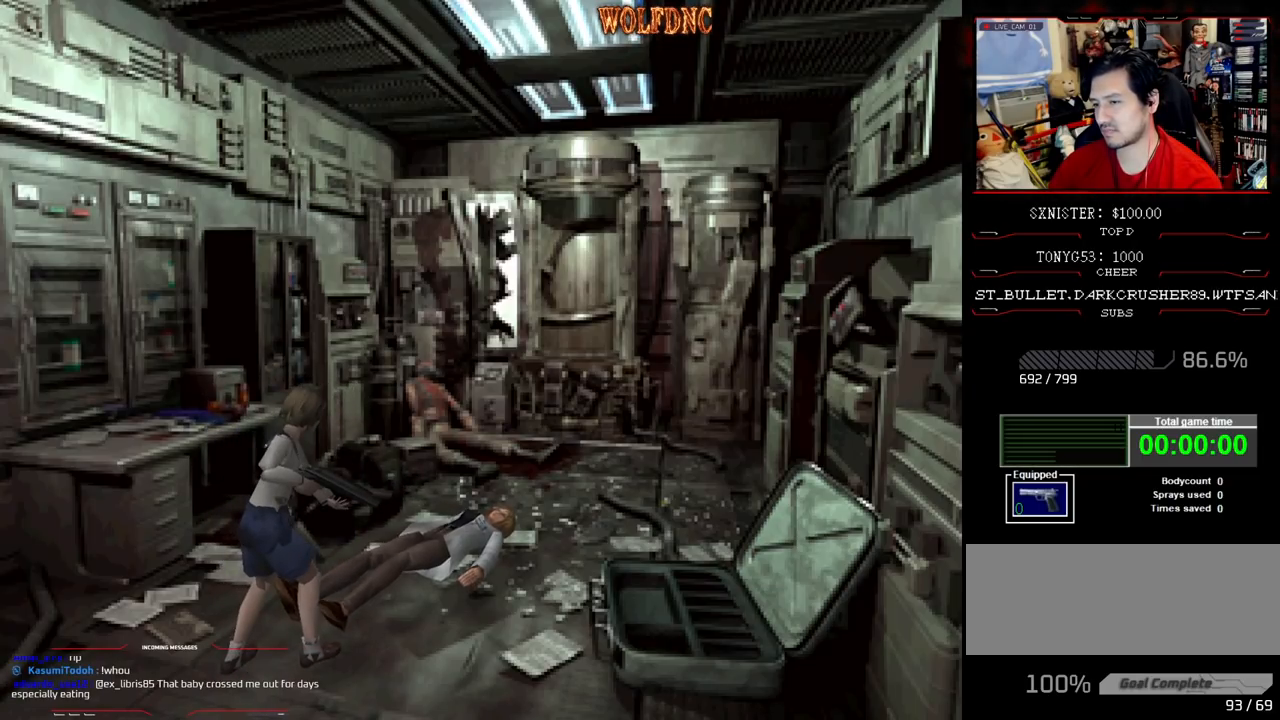
{"buttons": ["R1", "DPAD_DOWN"], "events": []}
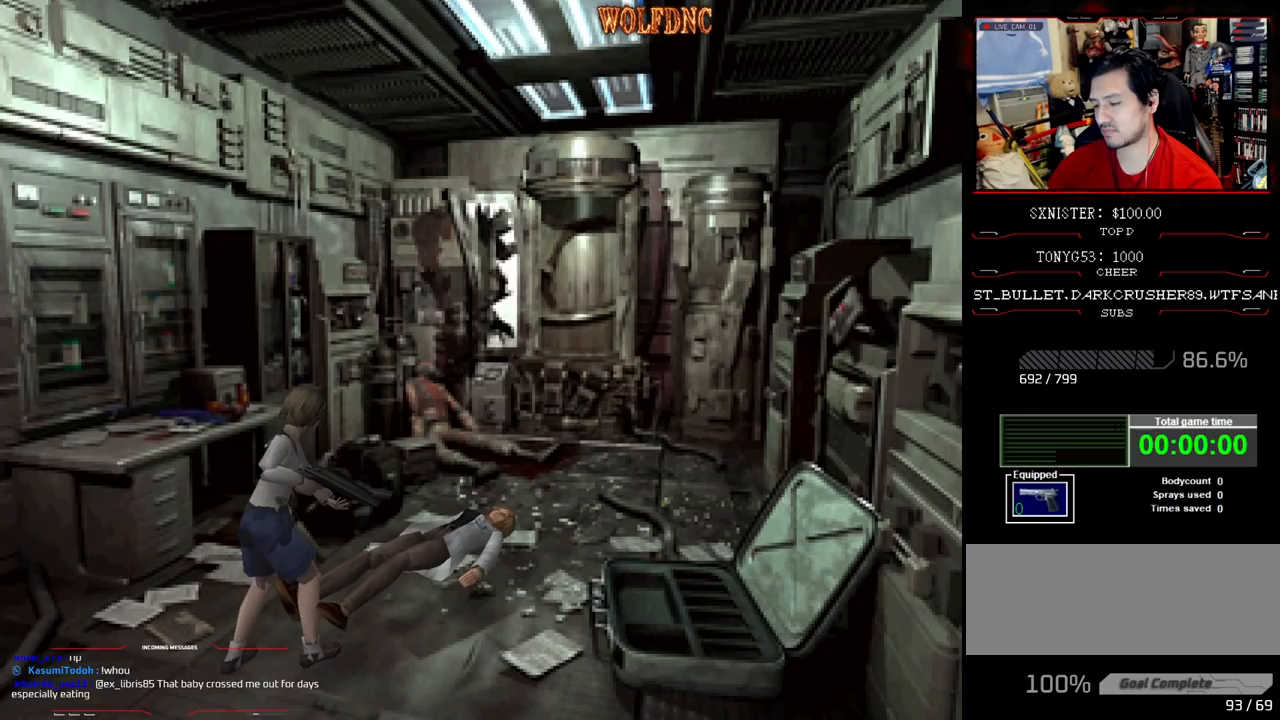
{"buttons": ["R1", "DPAD_DOWN"], "events": []}
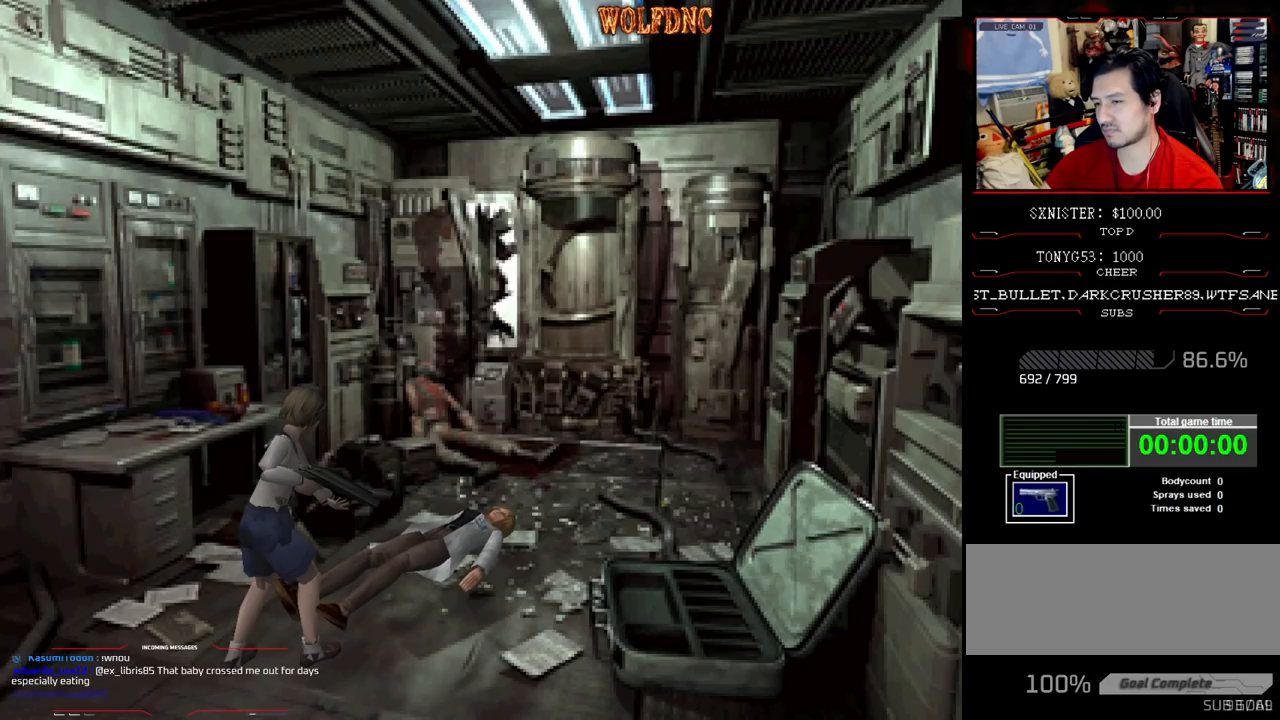
{"buttons": ["R1", "DPAD_DOWN"], "events": []}
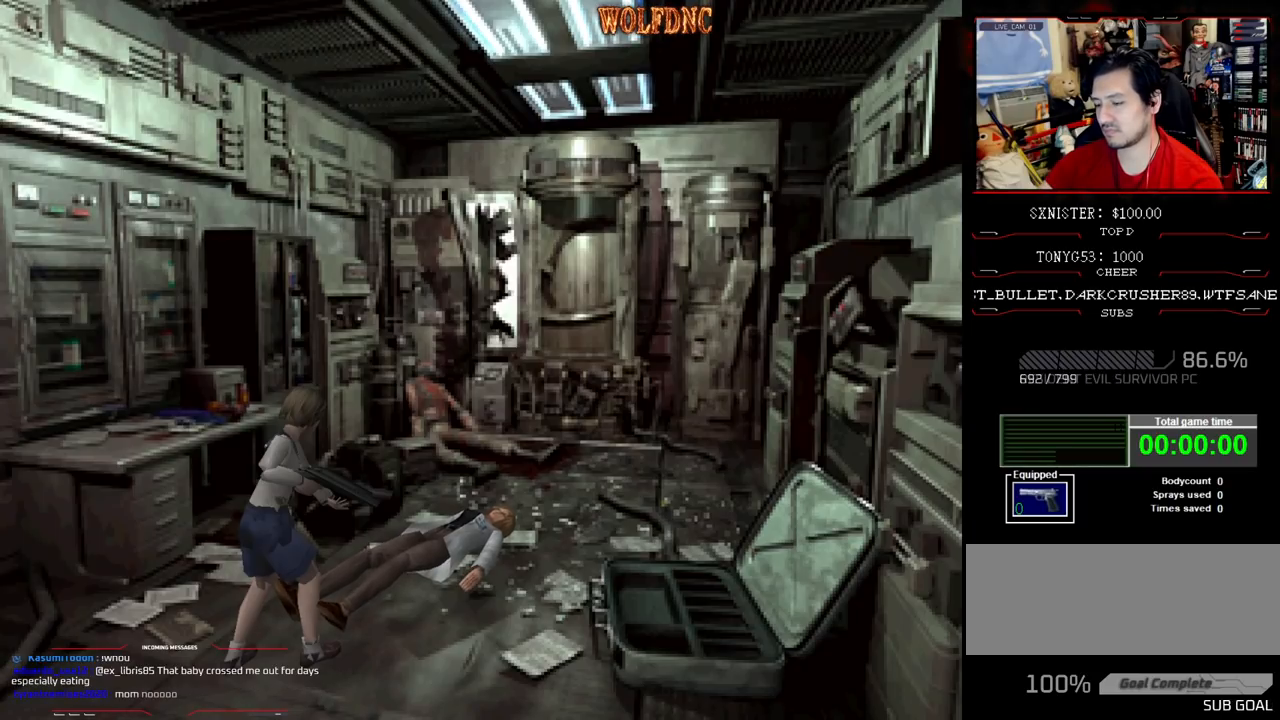
{"buttons": ["R1", "DPAD_DOWN"], "events": []}
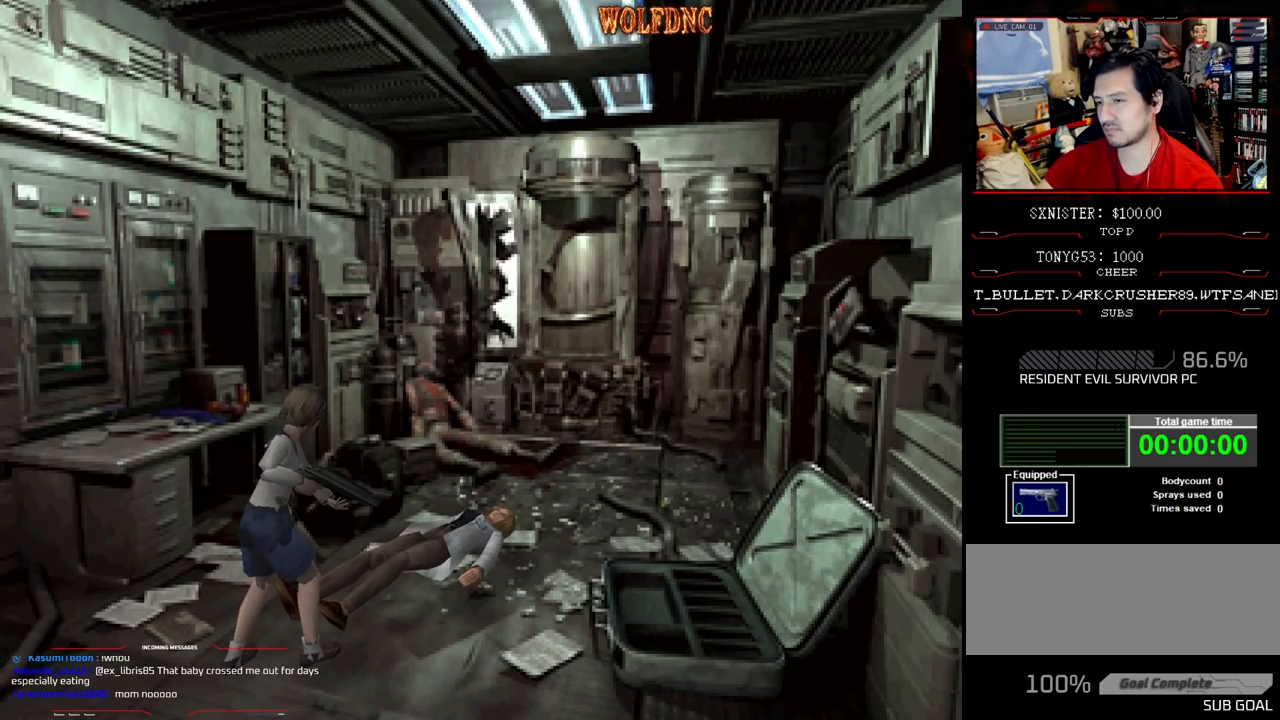
{"buttons": [], "events": [[333, "DPAD_DOWN", "up"], [367, "R1", "up"]]}
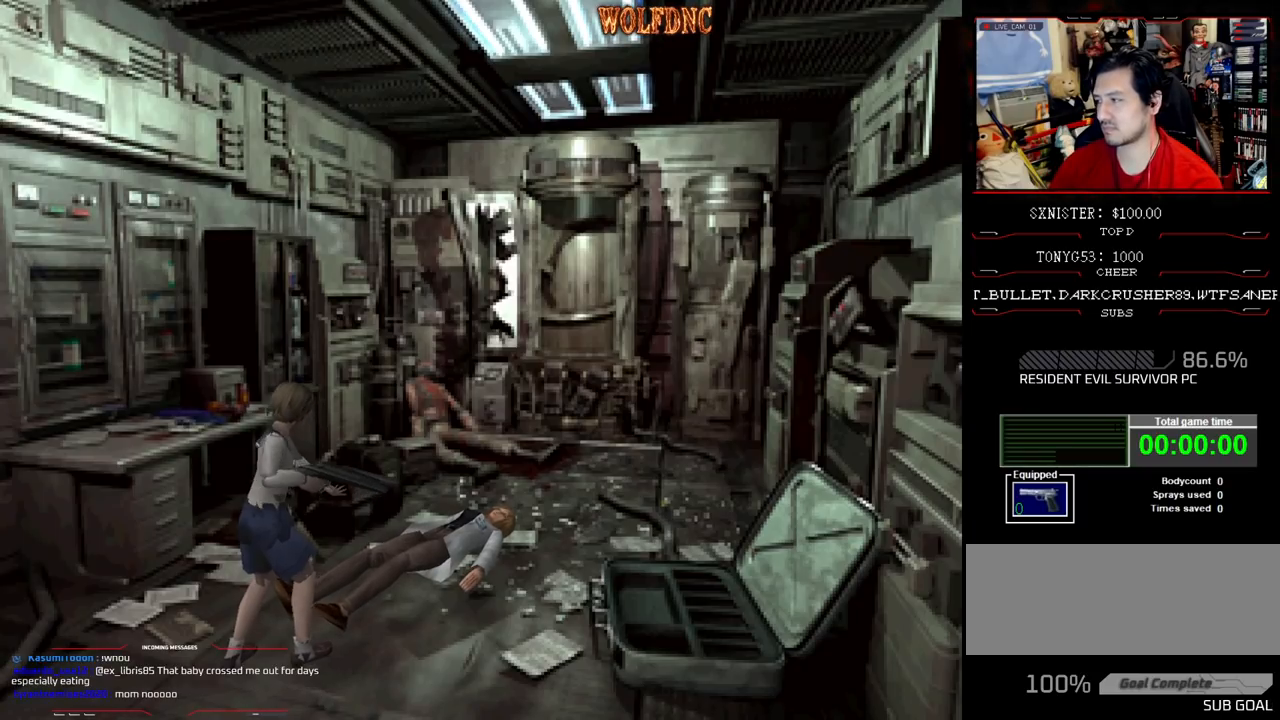
{"buttons": [], "events": []}
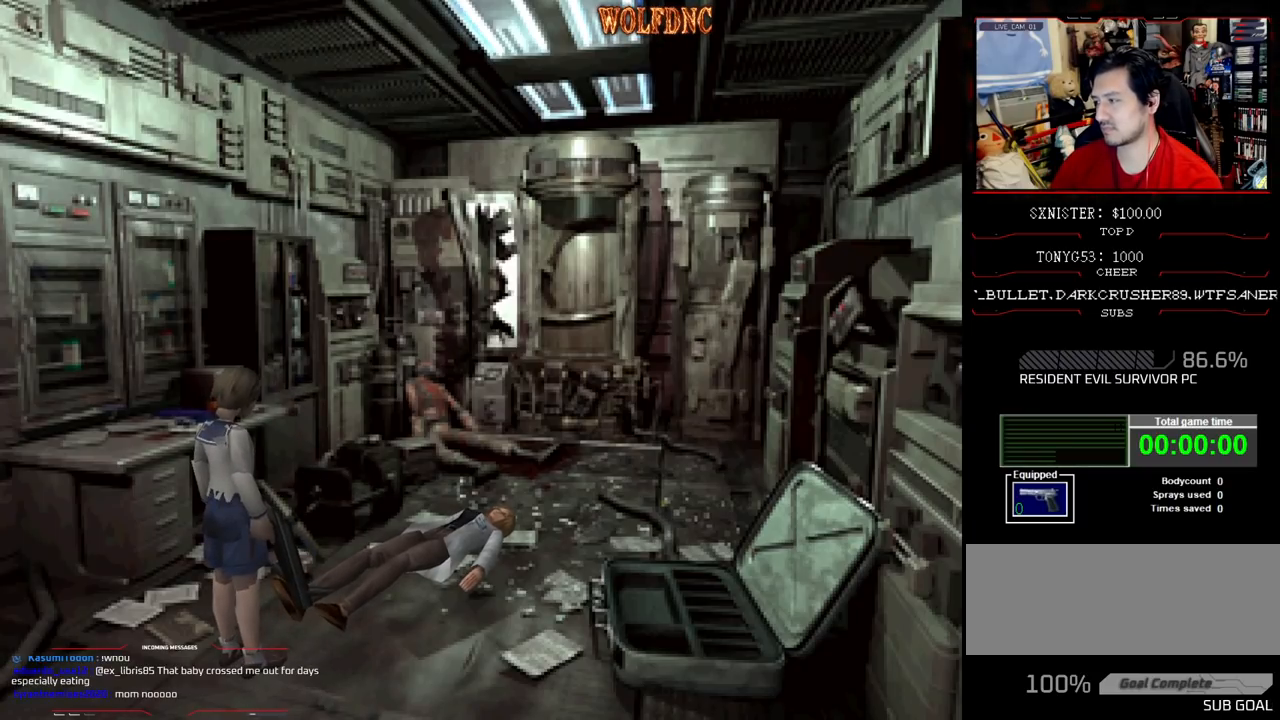
{"buttons": [], "events": [[317, "CIRCLE", "down"], [400, "CIRCLE", "up"]]}
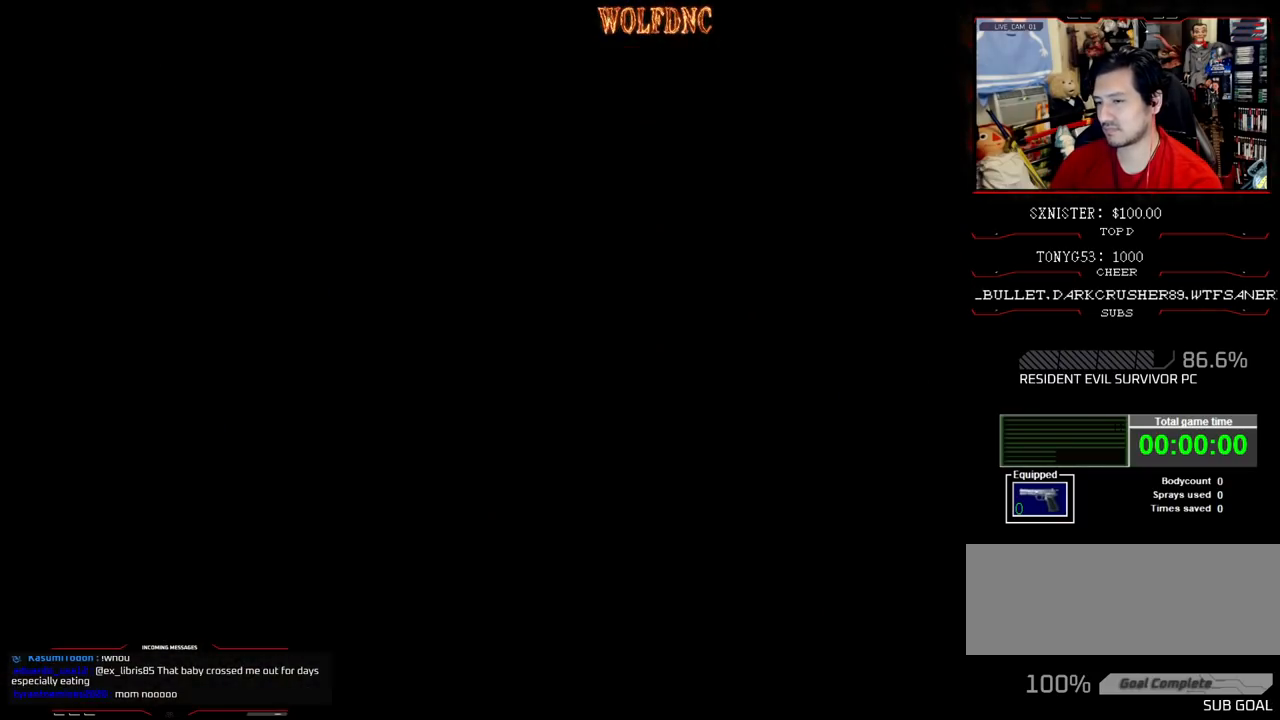
{"buttons": [], "events": []}
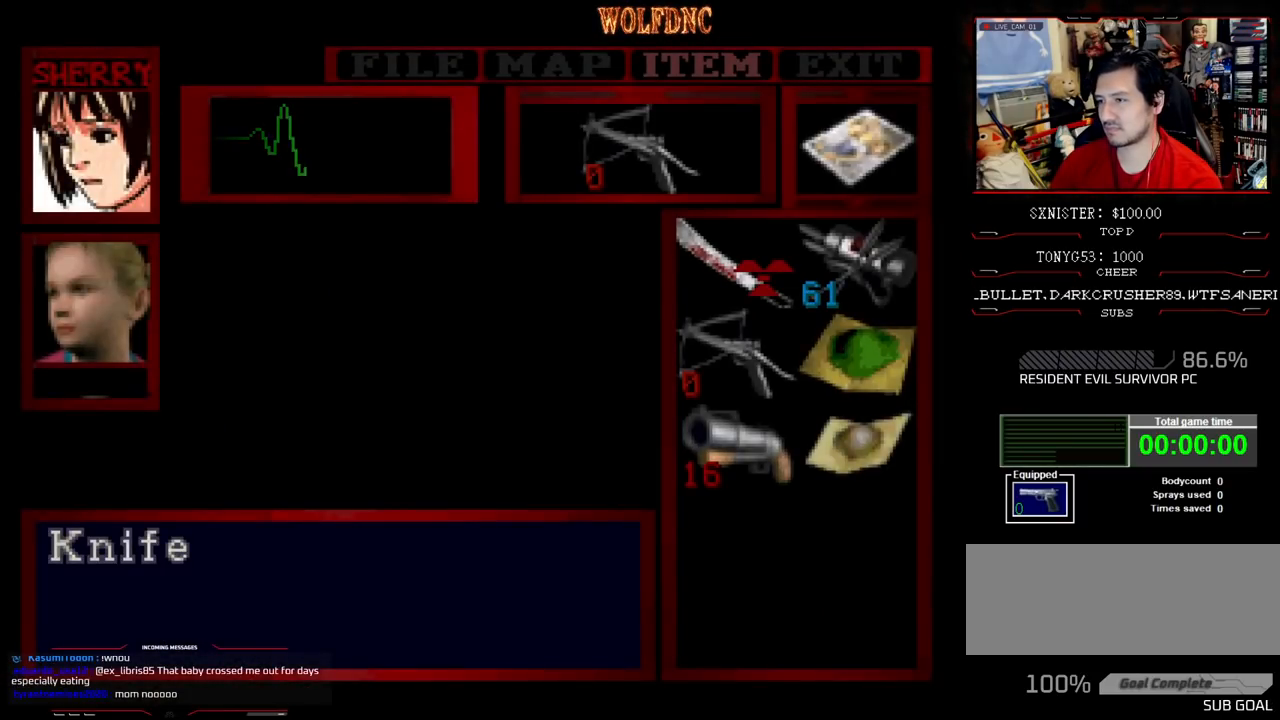
{"buttons": [], "events": [[50, "CROSS", "down"], [150, "CROSS", "up"], [200, "CROSS", "down"], [283, "CROSS", "up"], [333, "CIRCLE", "down"], [433, "CIRCLE", "up"]]}
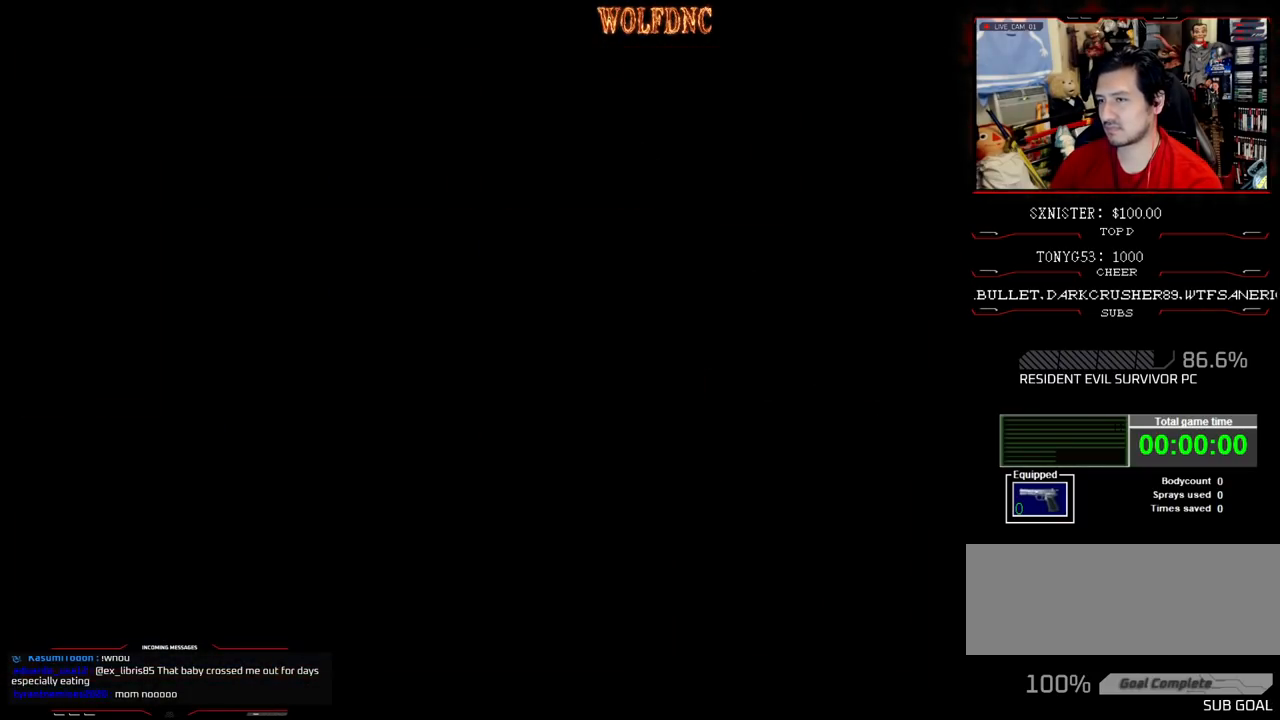
{"buttons": ["DPAD_UP"], "events": [[33, "DPAD_UP", "down"], [117, "SQUARE", "down"], [217, "SQUARE", "up"], [300, "CROSS", "down"], [350, "CROSS", "up"], [400, "CROSS", "down"], [500, "CROSS", "up"]]}
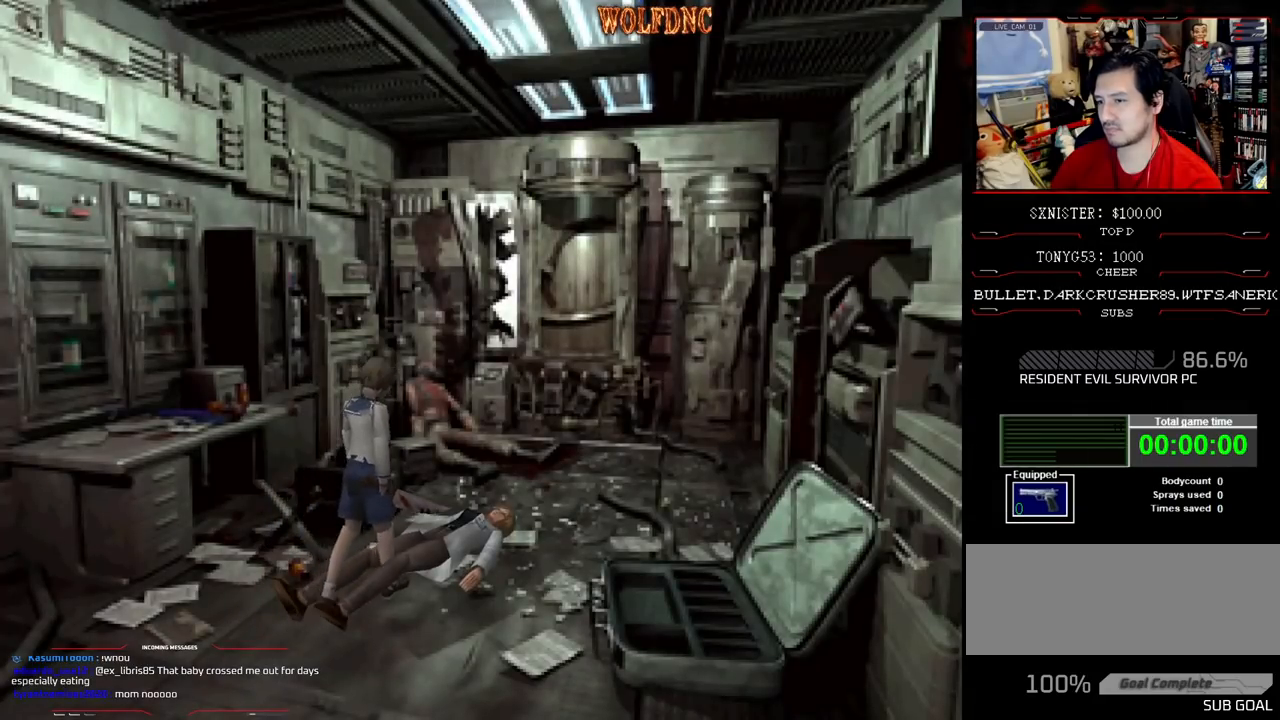
{"buttons": ["CROSS", "DPAD_UP"], "events": [[50, "CROSS", "down"], [133, "DPAD_RIGHT", "down"], [133, "DPAD_UP", "up"], [183, "DPAD_UP", "down"], [233, "CROSS", "up"], [233, "DPAD_RIGHT", "up"], [283, "CROSS", "down"], [317, "DPAD_UP", "up"], [367, "CROSS", "up"], [400, "CROSS", "down"], [467, "DPAD_UP", "down"]]}
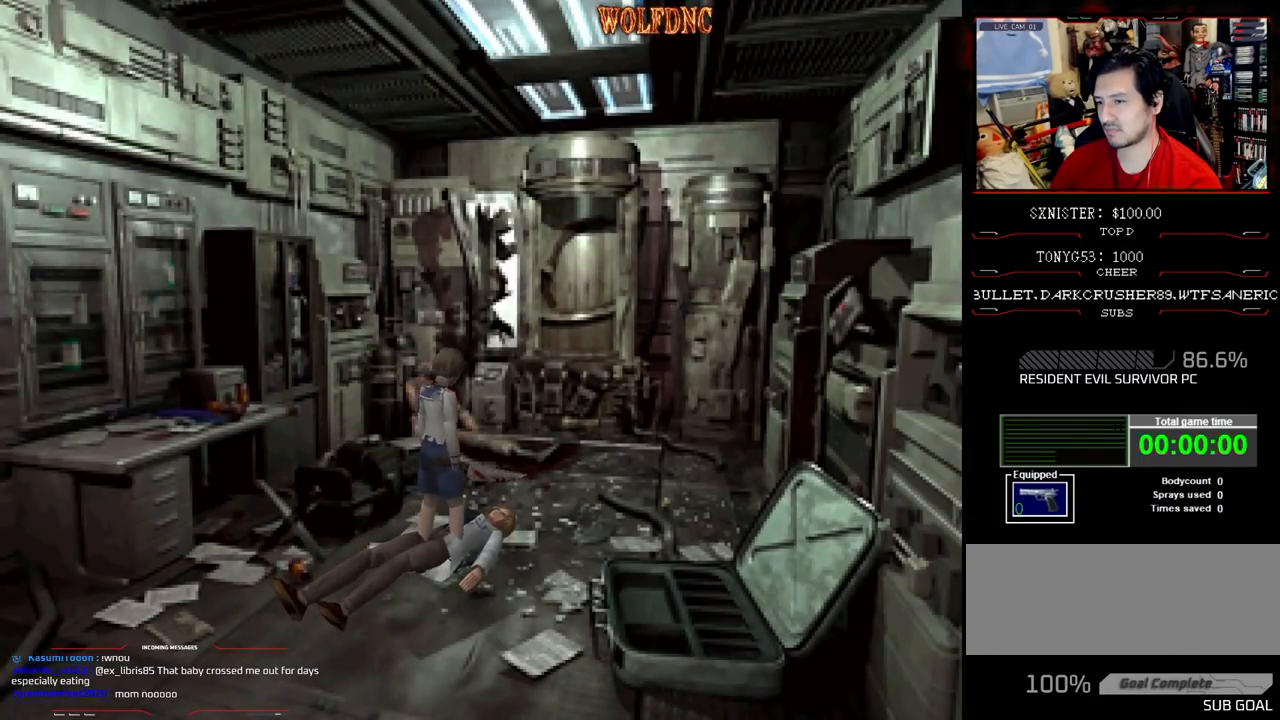
{"buttons": ["DPAD_LEFT"], "events": [[17, "CROSS", "up"], [50, "CROSS", "down"], [100, "CROSS", "up"], [100, "DPAD_UP", "up"], [150, "CROSS", "down"], [250, "CROSS", "up"], [250, "DPAD_LEFT", "down"], [300, "CROSS", "down"], [333, "CROSS", "up"], [383, "CROSS", "down"], [483, "CROSS", "up"]]}
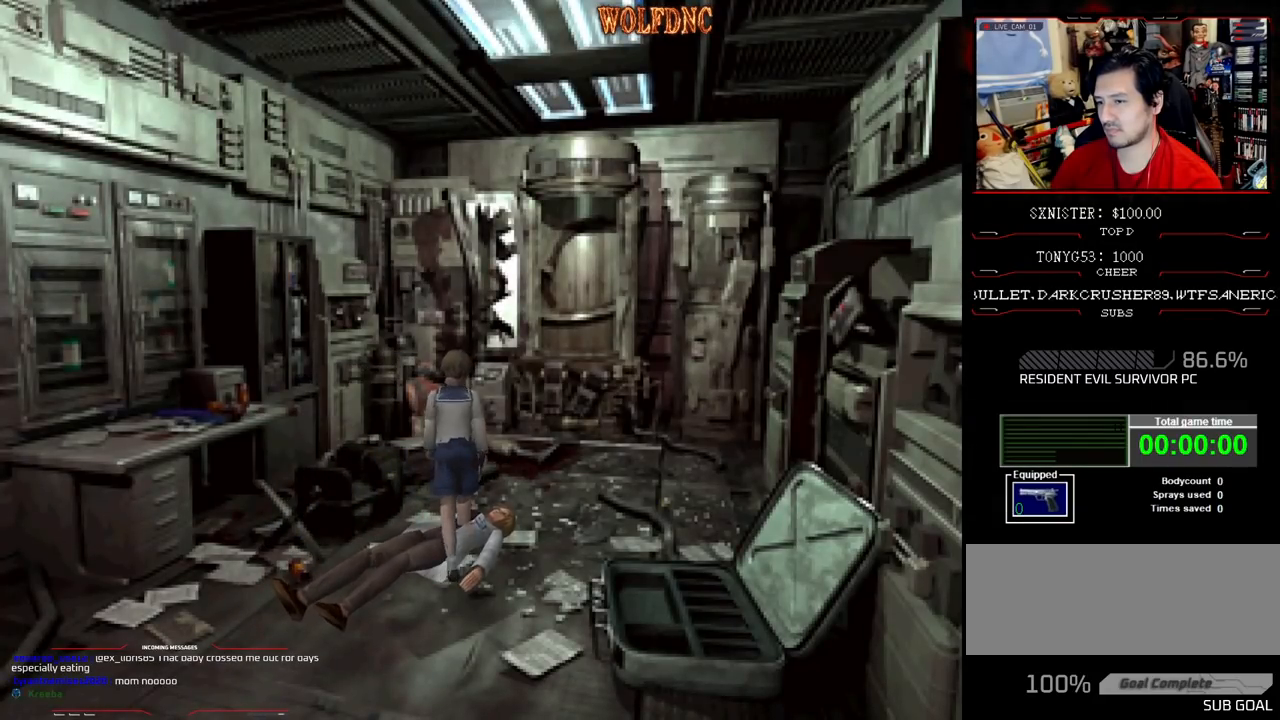
{"buttons": ["DPAD_RIGHT"], "events": [[33, "CROSS", "down"], [67, "CROSS", "up"], [117, "DPAD_DOWN", "down"], [167, "CROSS", "down"], [167, "DPAD_LEFT", "up"], [217, "CROSS", "up"], [267, "CROSS", "down"], [350, "CROSS", "up"], [350, "DPAD_DOWN", "up"], [350, "DPAD_RIGHT", "down"], [400, "CROSS", "down"], [450, "CROSS", "up"]]}
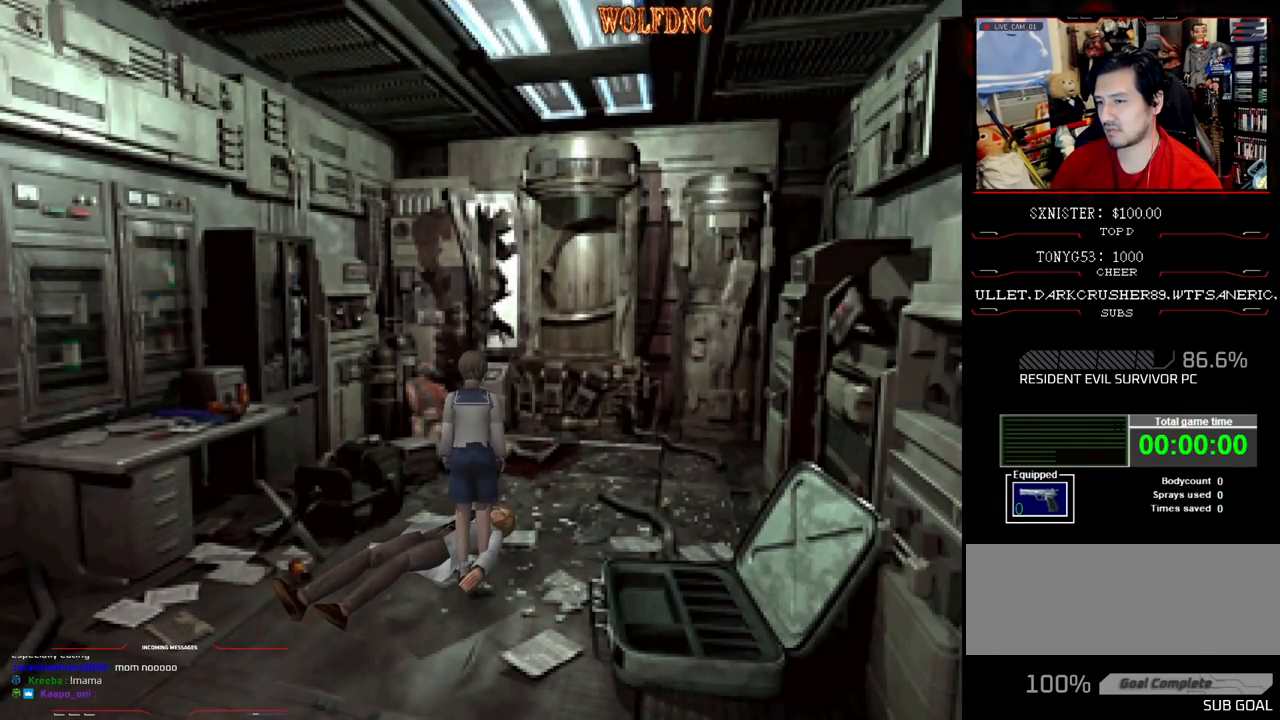
{"buttons": ["DPAD_UP", "DPAD_RIGHT"], "events": [[50, "CROSS", "down"], [50, "DPAD_UP", "down"], [83, "CROSS", "up"], [133, "CROSS", "down"], [233, "CROSS", "up"], [233, "DPAD_UP", "up"], [283, "CROSS", "down"], [333, "CROSS", "up"], [333, "DPAD_UP", "down"], [367, "CROSS", "down"], [467, "CROSS", "up"]]}
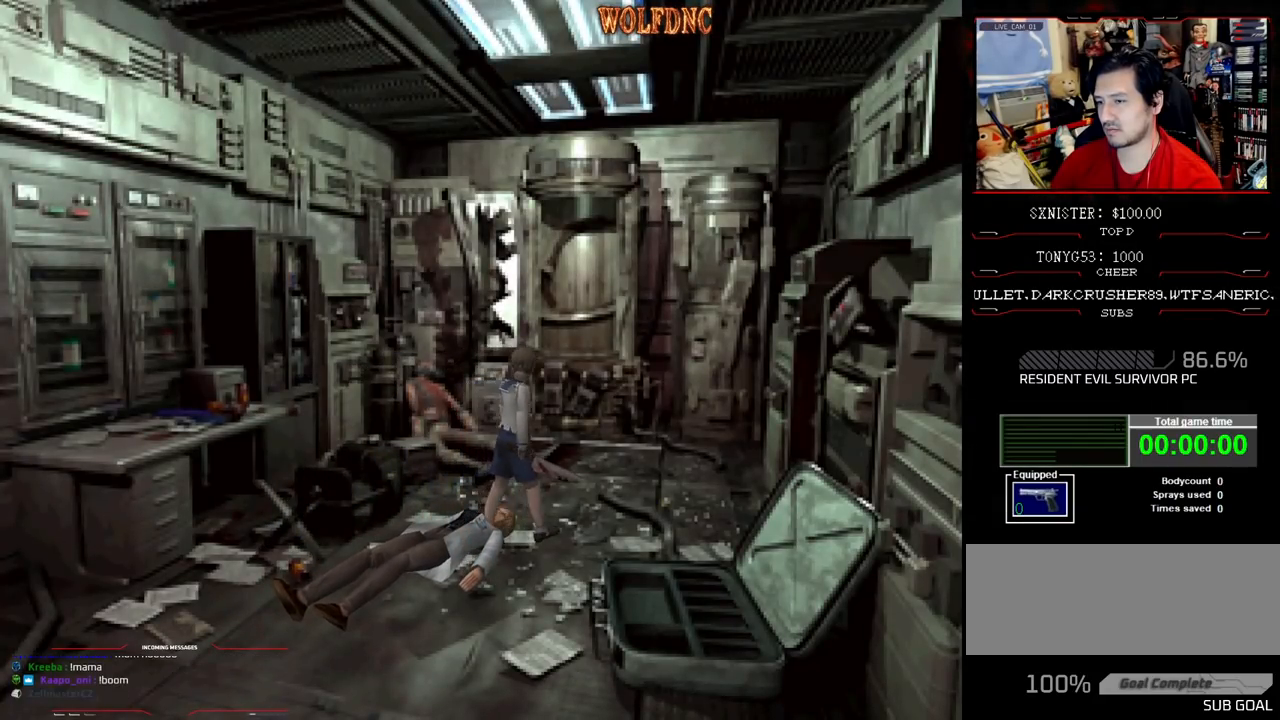
{"buttons": ["DPAD_RIGHT"], "events": [[17, "CROSS", "down"], [100, "CROSS", "up"], [100, "DPAD_RIGHT", "up"], [100, "DPAD_UP", "up"], [200, "DPAD_DOWN", "down"], [300, "SQUARE", "down"], [333, "DPAD_DOWN", "up"], [333, "DPAD_RIGHT", "down"], [383, "SQUARE", "up"]]}
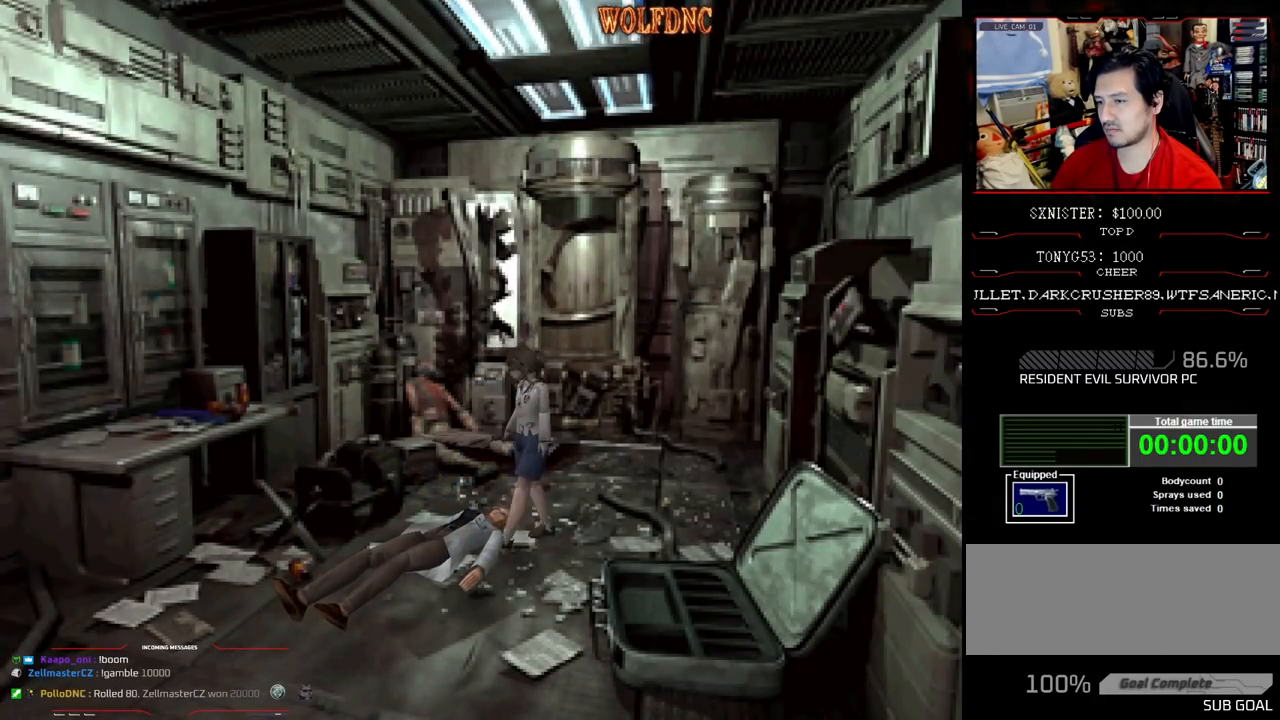
{"buttons": ["DPAD_UP"], "events": [[33, "CROSS", "down"], [33, "DPAD_RIGHT", "up"], [33, "DPAD_UP", "down"], [117, "CROSS", "up"], [167, "CROSS", "down"], [167, "DPAD_UP", "up"], [217, "DPAD_LEFT", "down"], [267, "CROSS", "up"], [317, "CROSS", "down"], [350, "CROSS", "up"], [350, "DPAD_UP", "down"], [450, "CROSS", "down"], [450, "DPAD_LEFT", "up"], [450, "DPAD_UP", "up"], [500, "CROSS", "up"], [500, "DPAD_UP", "down"]]}
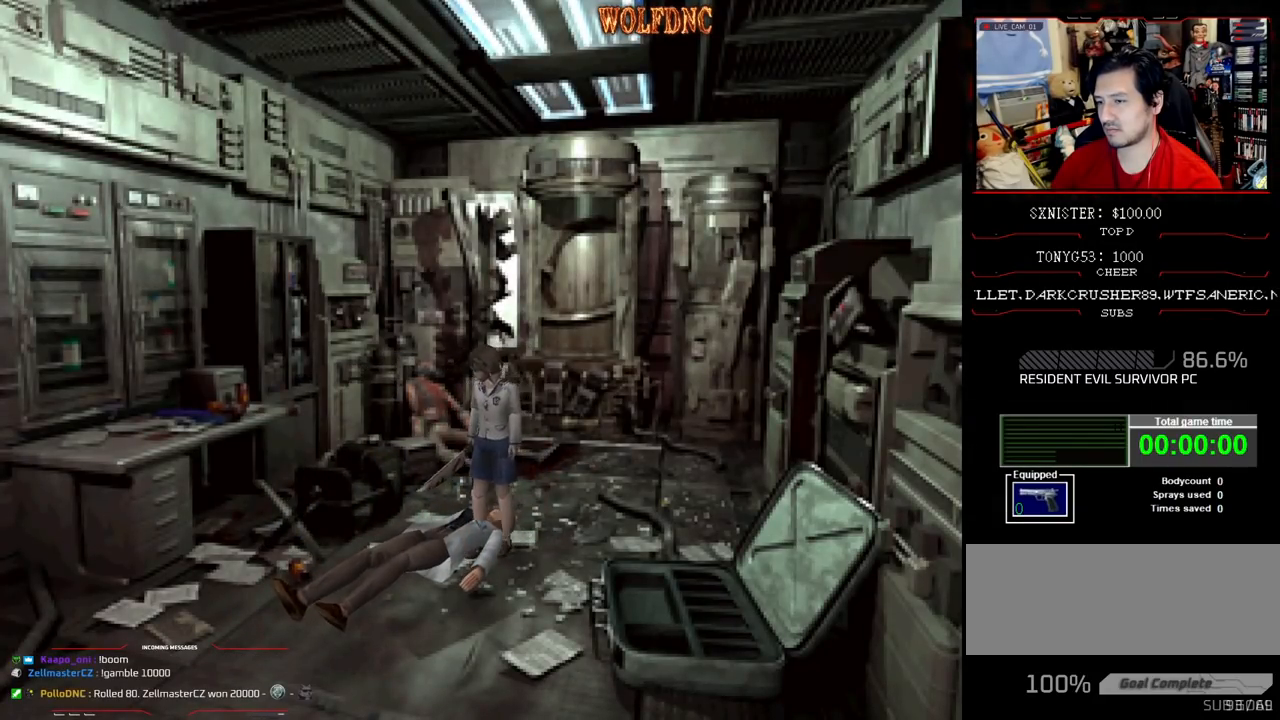
{"buttons": ["CROSS", "DPAD_UP", "DPAD_RIGHT"], "events": [[50, "CROSS", "down"], [133, "CROSS", "up"], [133, "DPAD_UP", "up"], [183, "CROSS", "down"], [183, "DPAD_LEFT", "down"], [183, "DPAD_UP", "down"], [283, "CROSS", "up"], [333, "CROSS", "down"], [367, "CROSS", "up"], [367, "DPAD_LEFT", "up"], [367, "DPAD_RIGHT", "down"], [417, "CROSS", "down"]]}
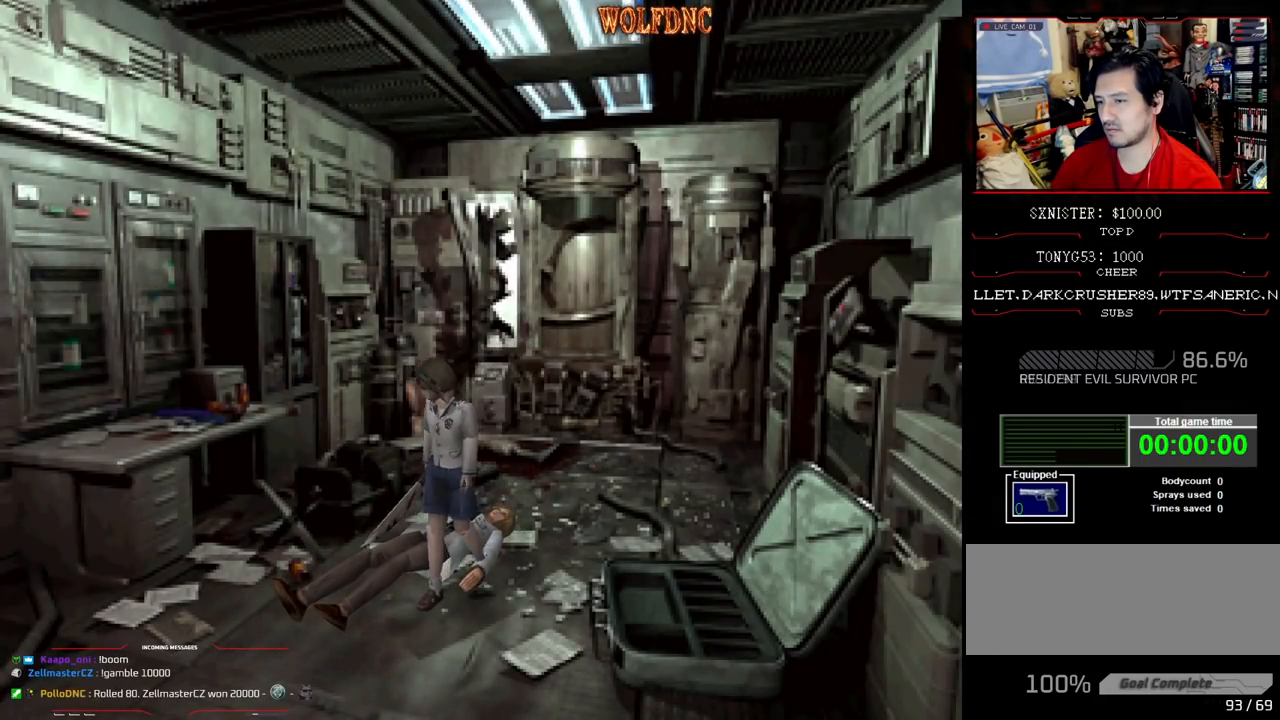
{"buttons": ["DPAD_RIGHT"], "events": [[150, "CROSS", "up"], [250, "DPAD_UP", "up"], [383, "CROSS", "down"], [483, "CROSS", "up"]]}
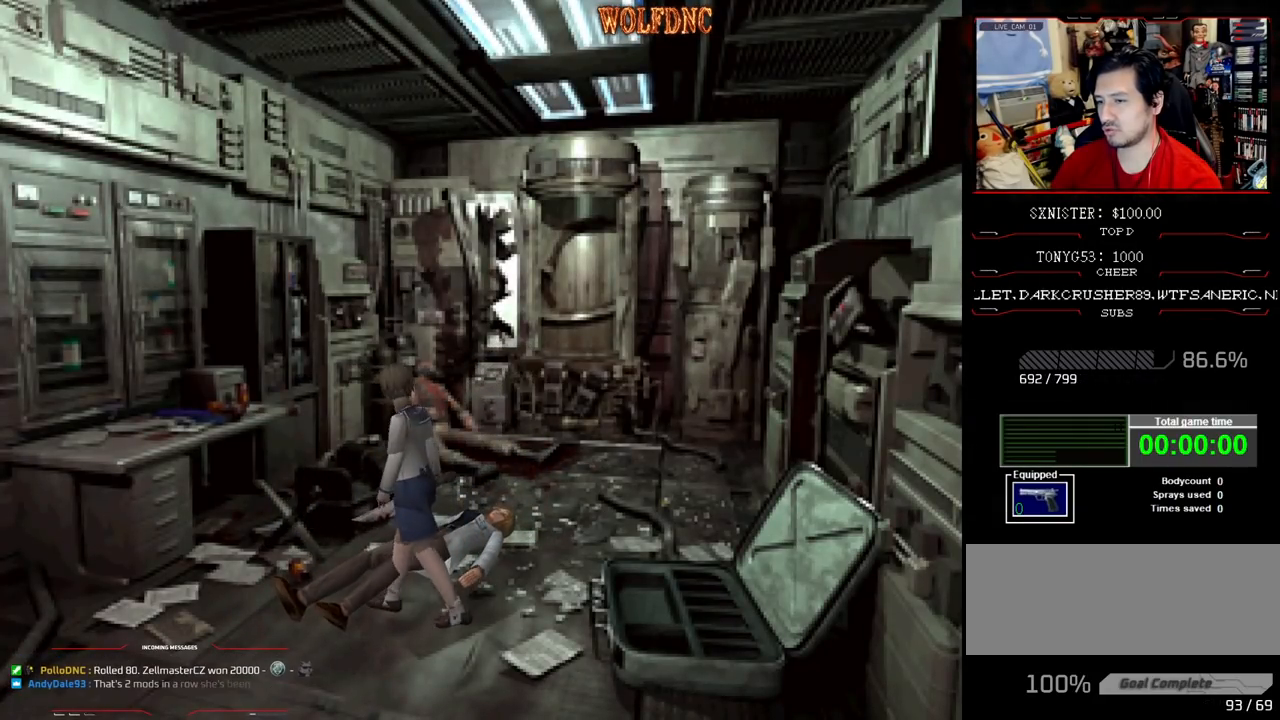
{"buttons": ["CROSS", "SQUARE", "DPAD_UP", "DPAD_RIGHT"], "events": [[217, "CROSS", "down"], [300, "DPAD_UP", "down"], [350, "CROSS", "up"], [400, "CROSS", "down"], [500, "SQUARE", "down"]]}